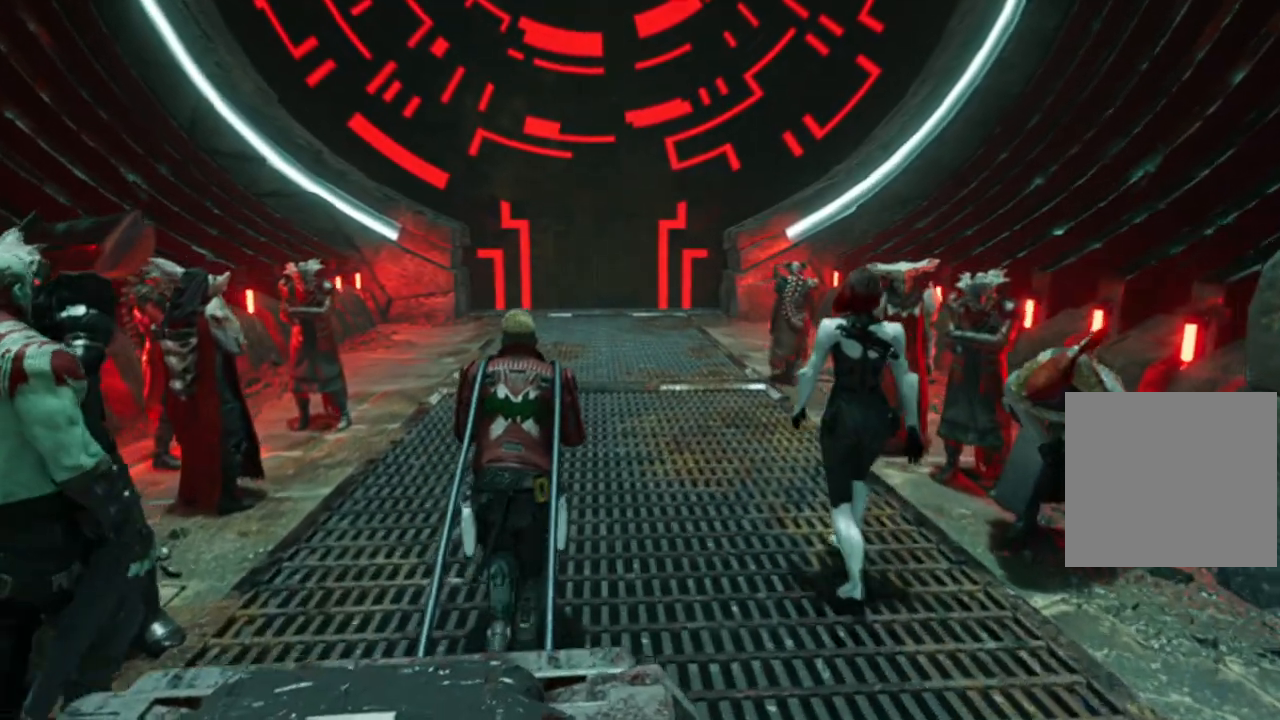
Gameplay with a controller (Xbox layout); each line is a JSON object with the inputs held at the frame after it. "events" lists button and stick changes between this image and that frame as [ms after this image, input, new state], when the widget could be followed in between.
{"buttons": [], "left_stick": "up", "right_stick": "center", "events": []}
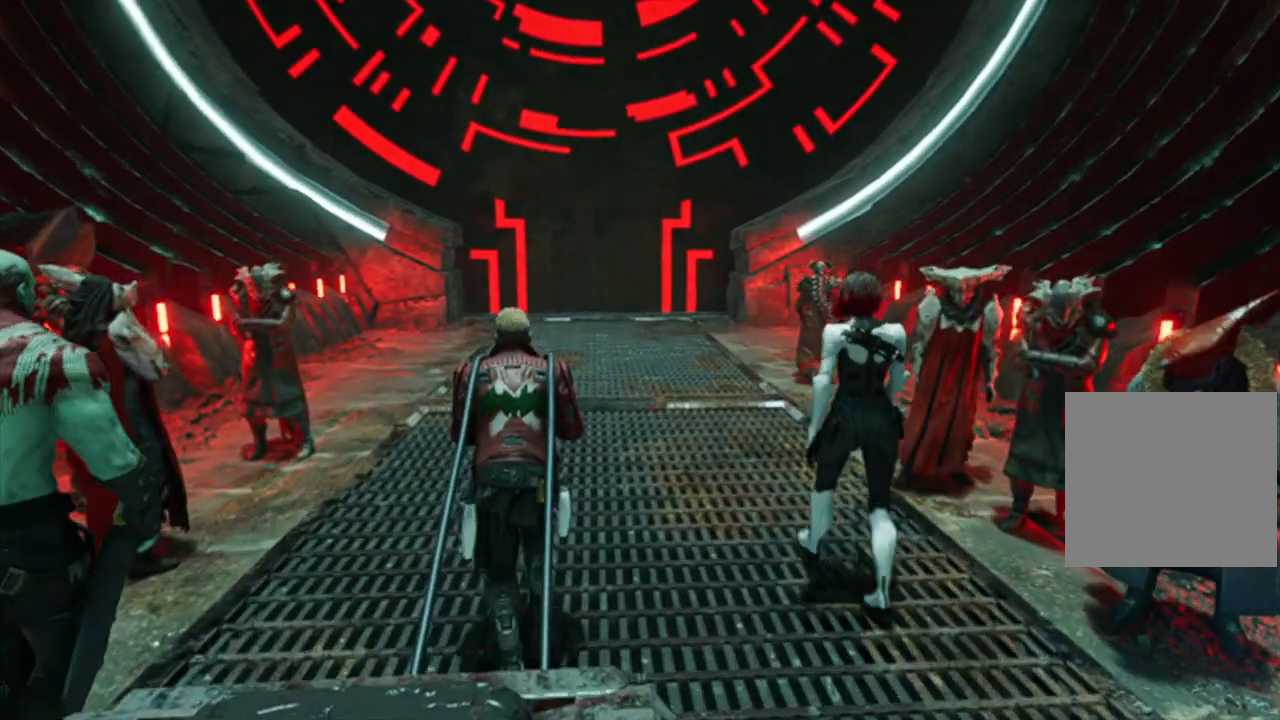
{"buttons": [], "left_stick": "up", "right_stick": "center", "events": []}
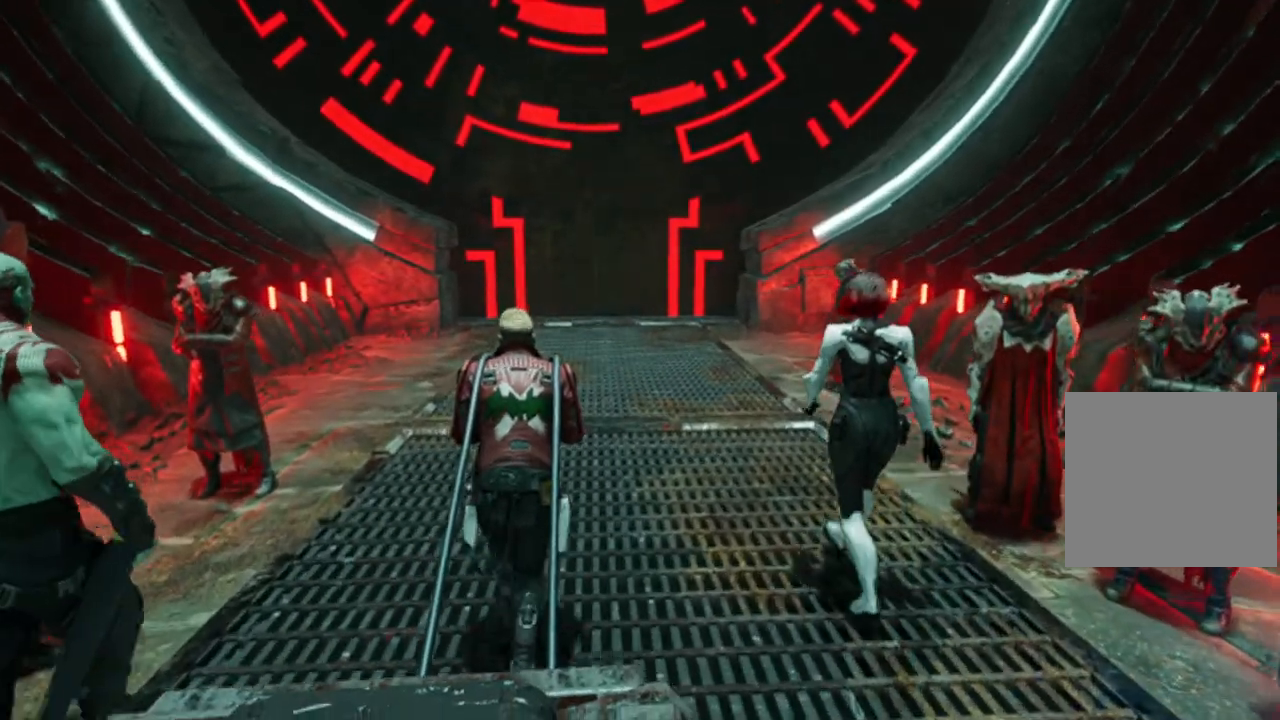
{"buttons": [], "left_stick": "up", "right_stick": "center", "events": []}
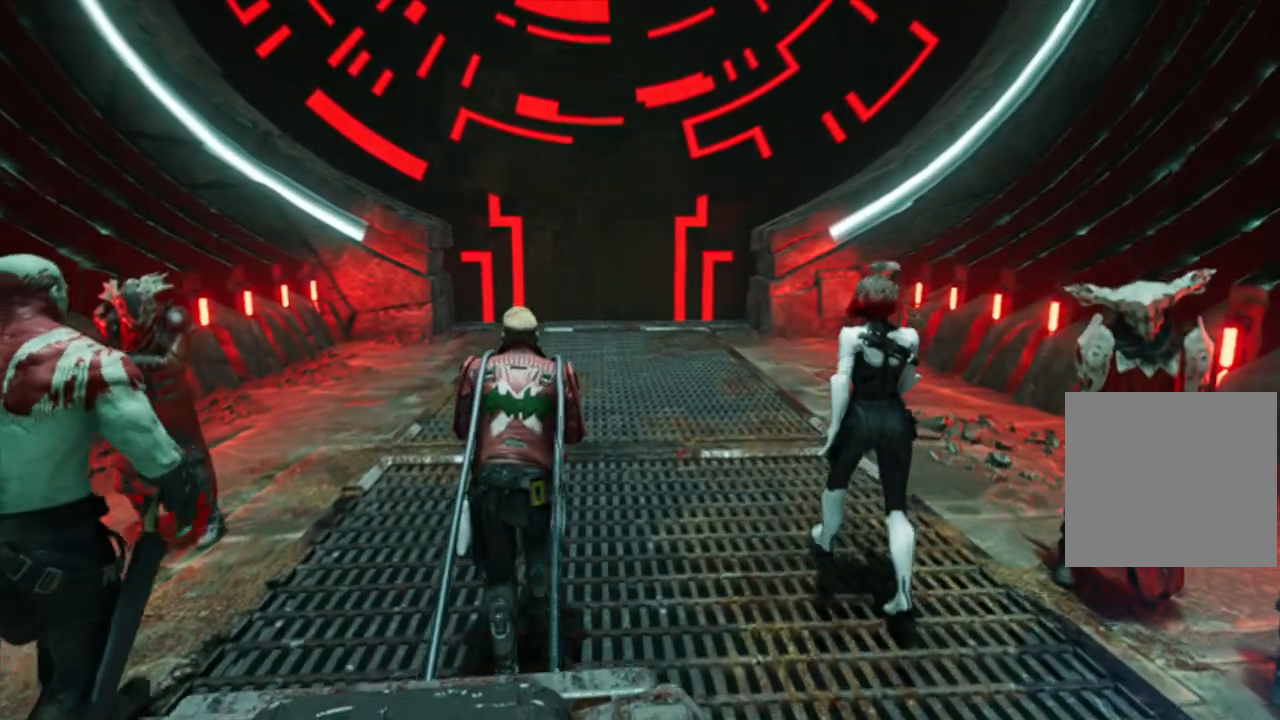
{"buttons": [], "left_stick": "up", "right_stick": "center", "events": []}
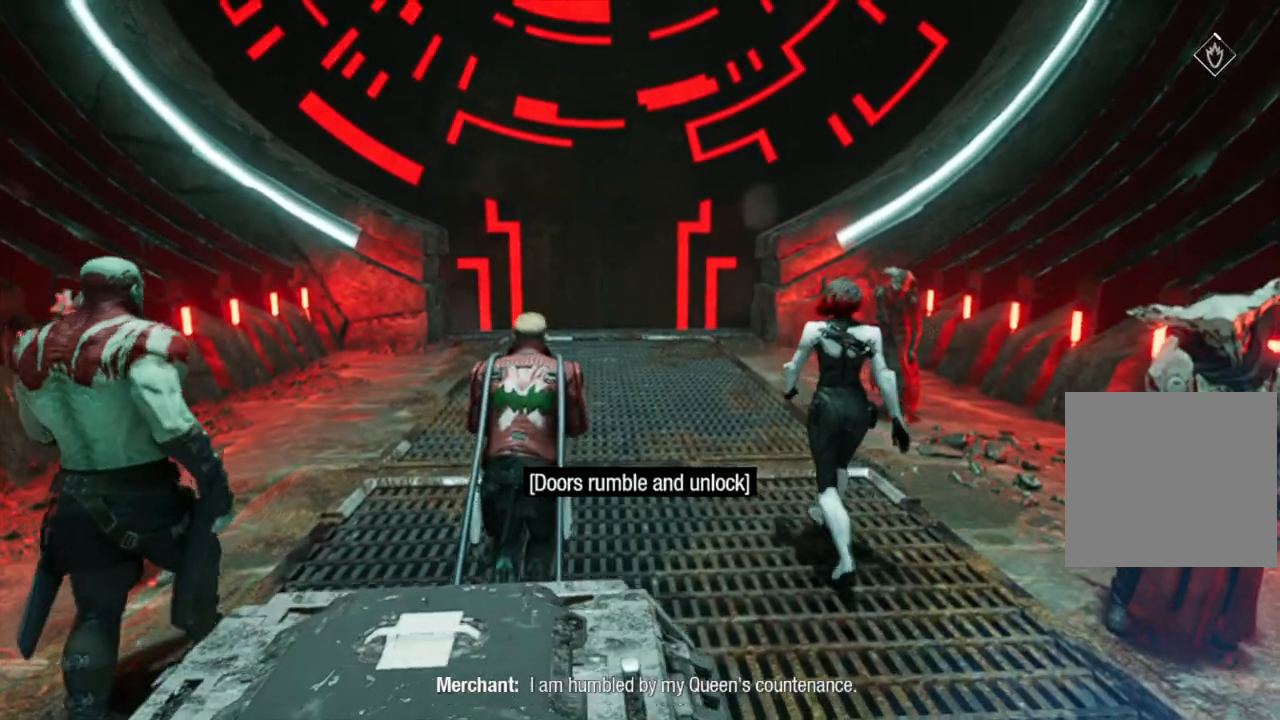
{"buttons": [], "left_stick": "up", "right_stick": "center", "events": []}
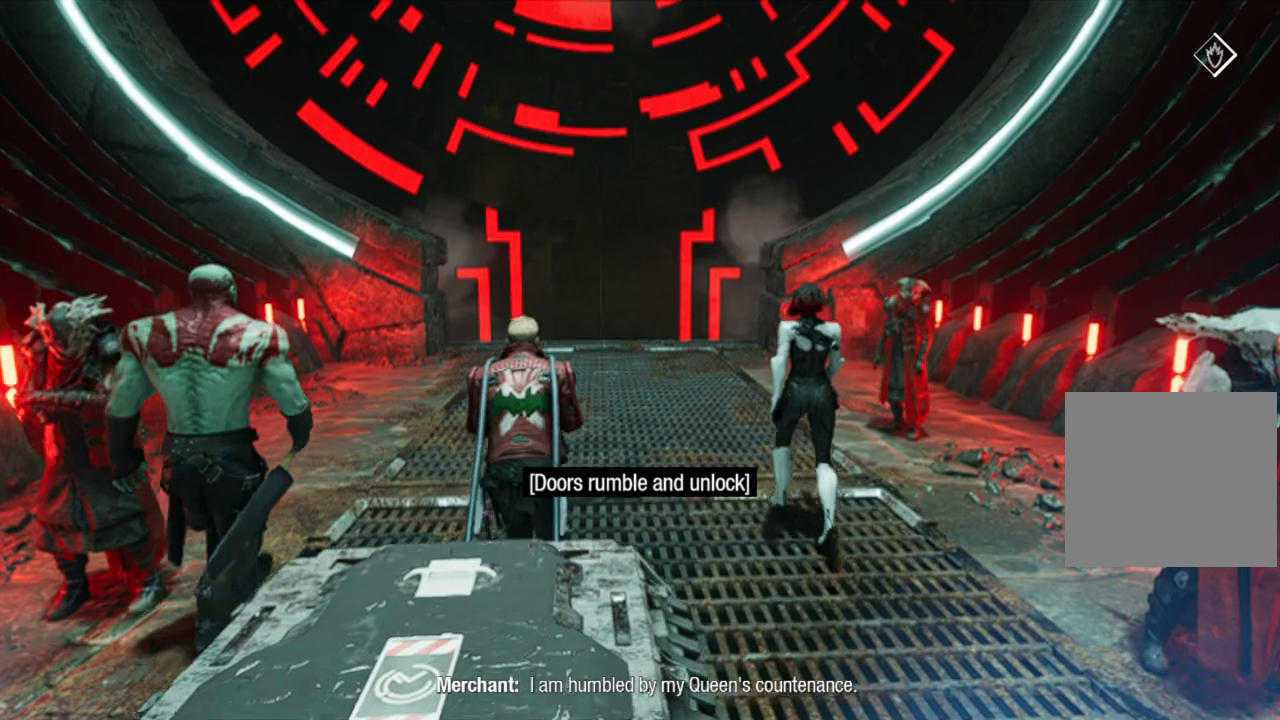
{"buttons": [], "left_stick": "up", "right_stick": "center", "events": []}
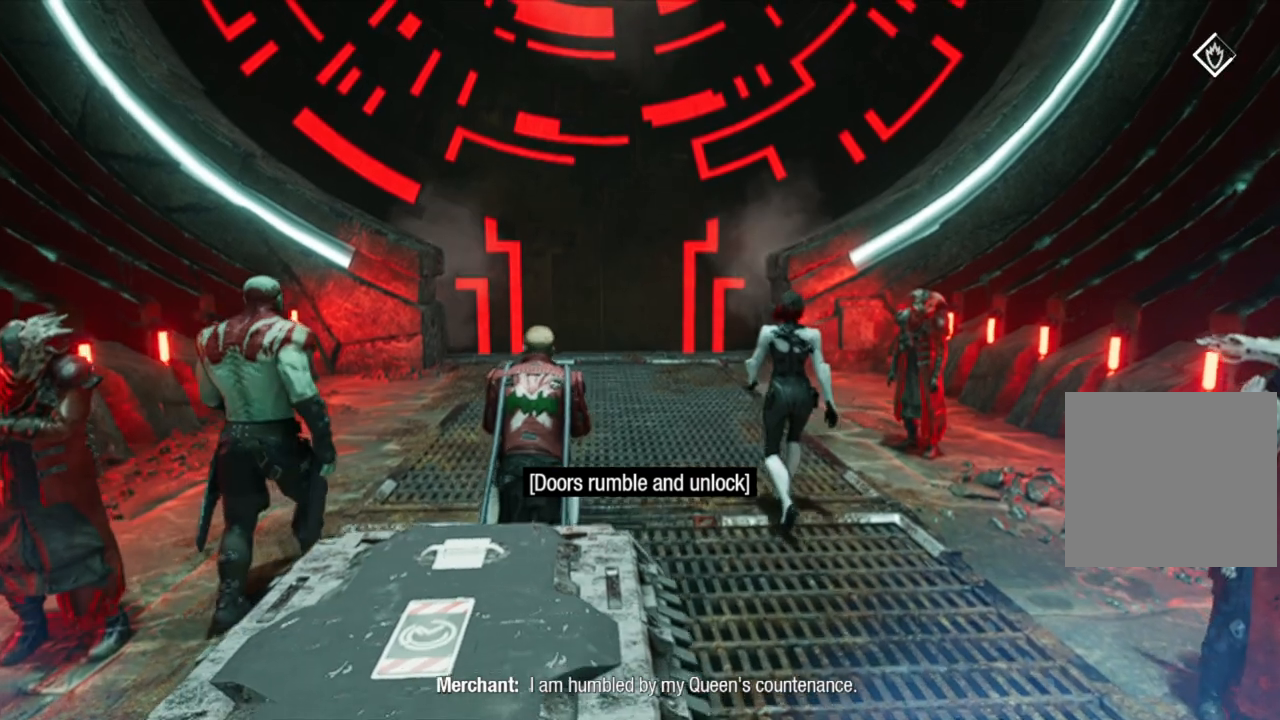
{"buttons": [], "left_stick": "up", "right_stick": "center", "events": []}
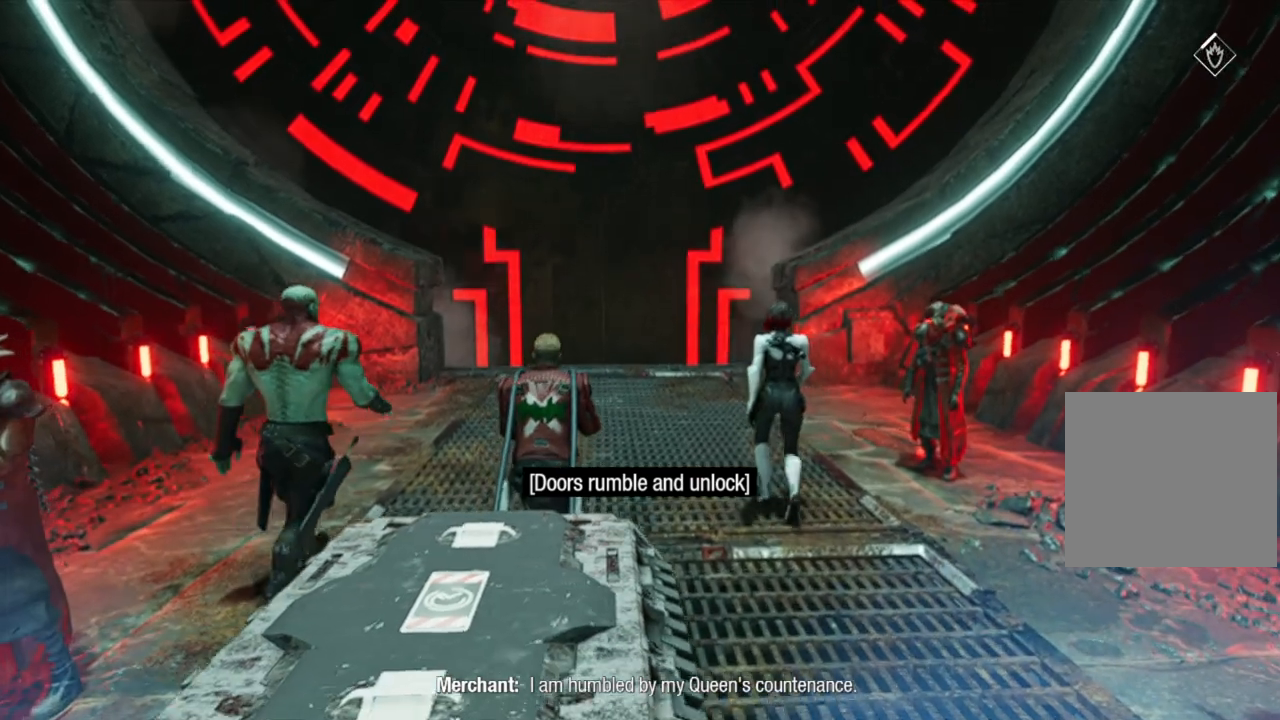
{"buttons": [], "left_stick": "up", "right_stick": "center", "events": []}
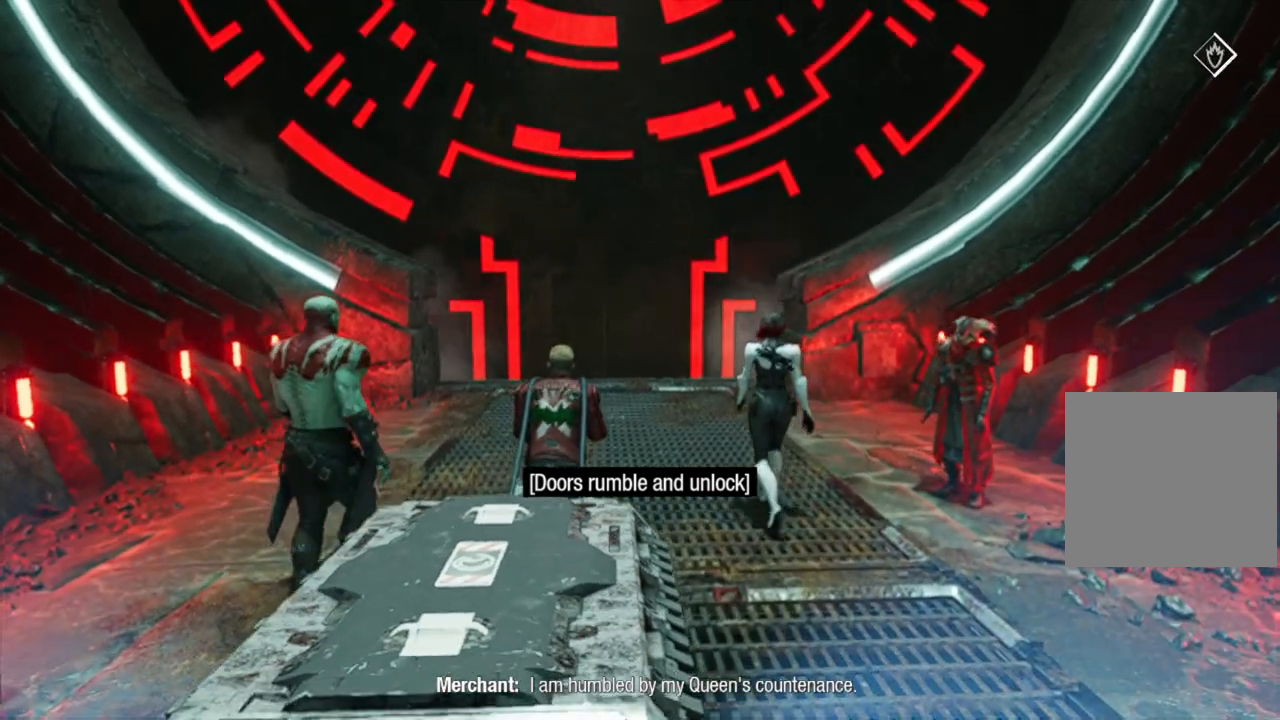
{"buttons": [], "left_stick": "up", "right_stick": "center", "events": []}
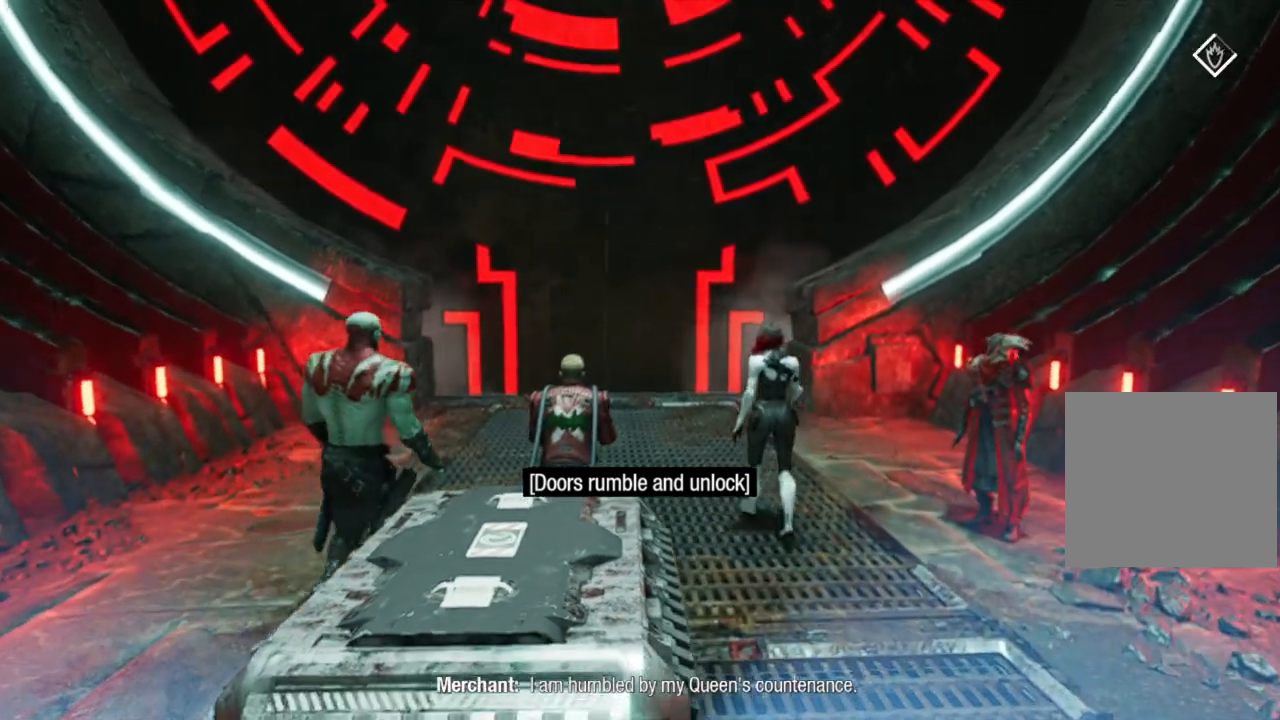
{"buttons": [], "left_stick": "up", "right_stick": "center", "events": []}
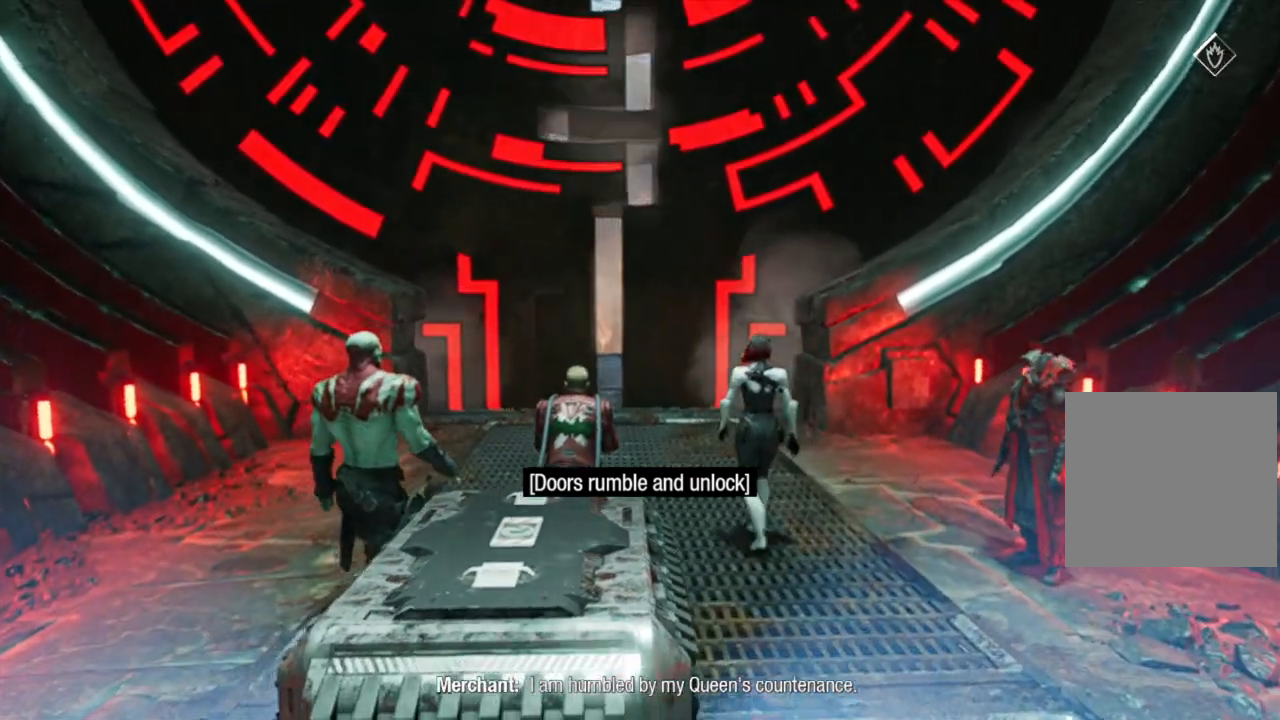
{"buttons": [], "left_stick": "up", "right_stick": "center", "events": []}
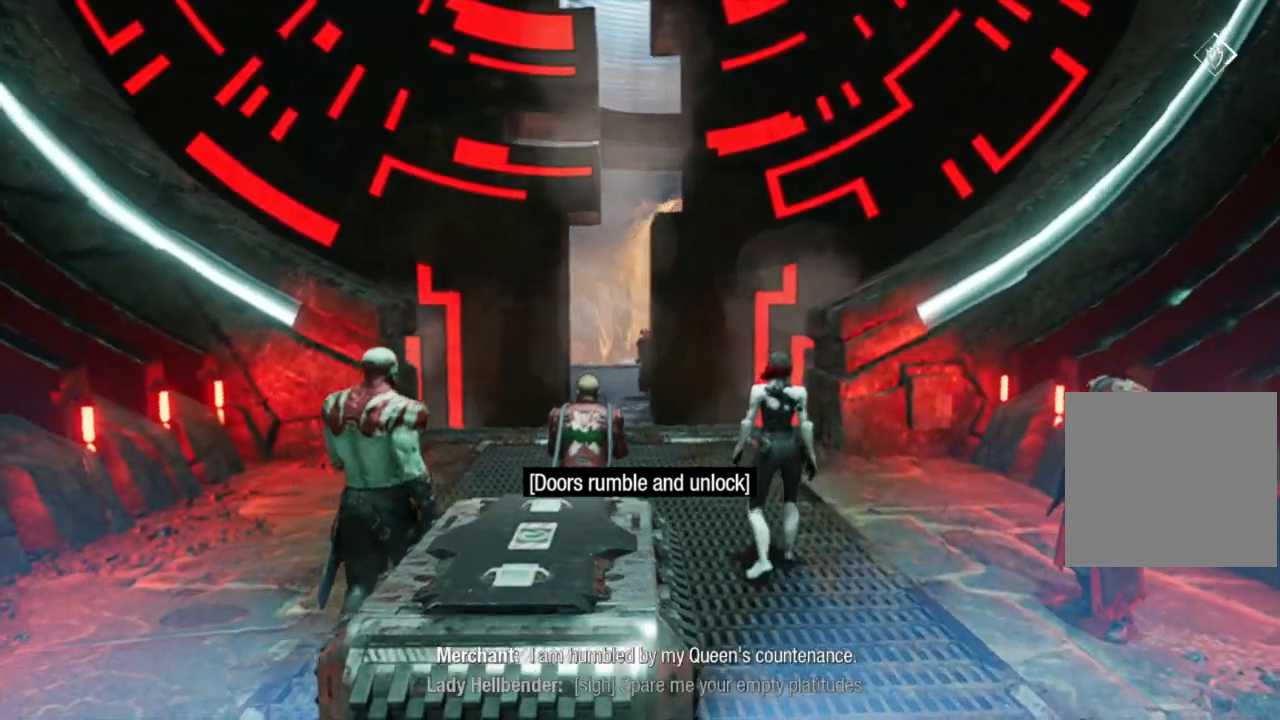
{"buttons": [], "left_stick": "up", "right_stick": "center", "events": []}
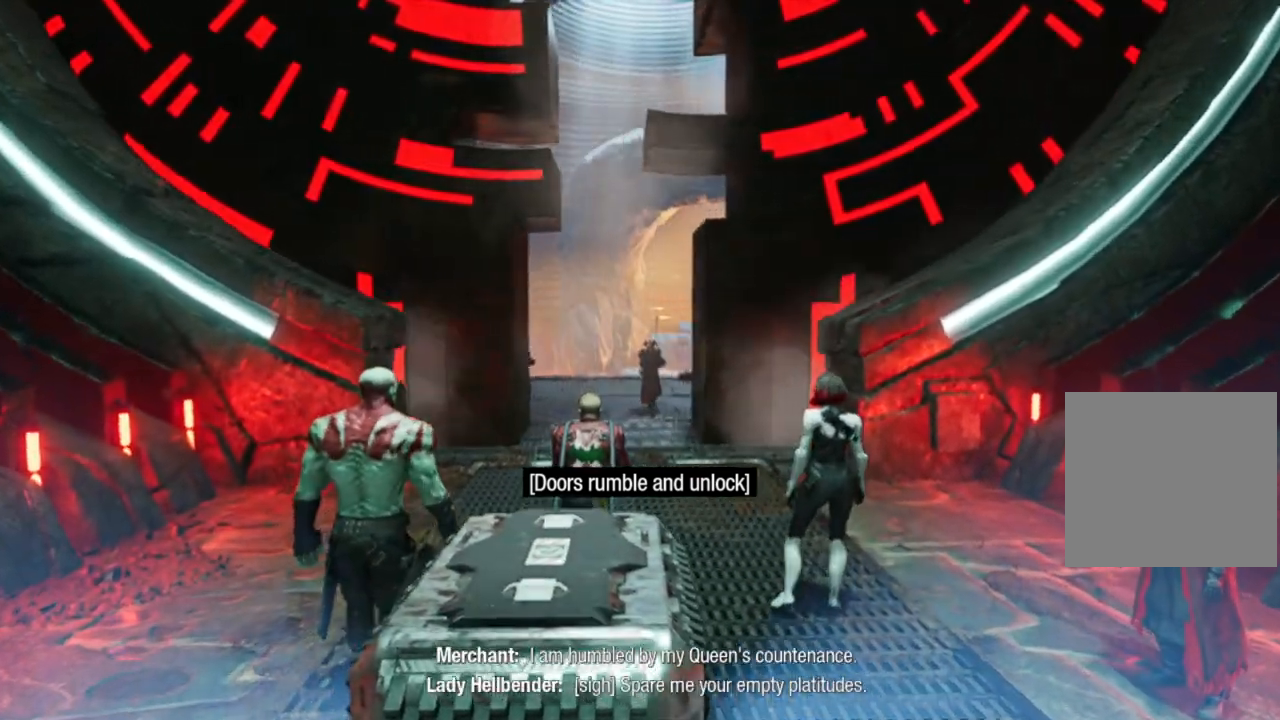
{"buttons": [], "left_stick": "up", "right_stick": "center", "events": []}
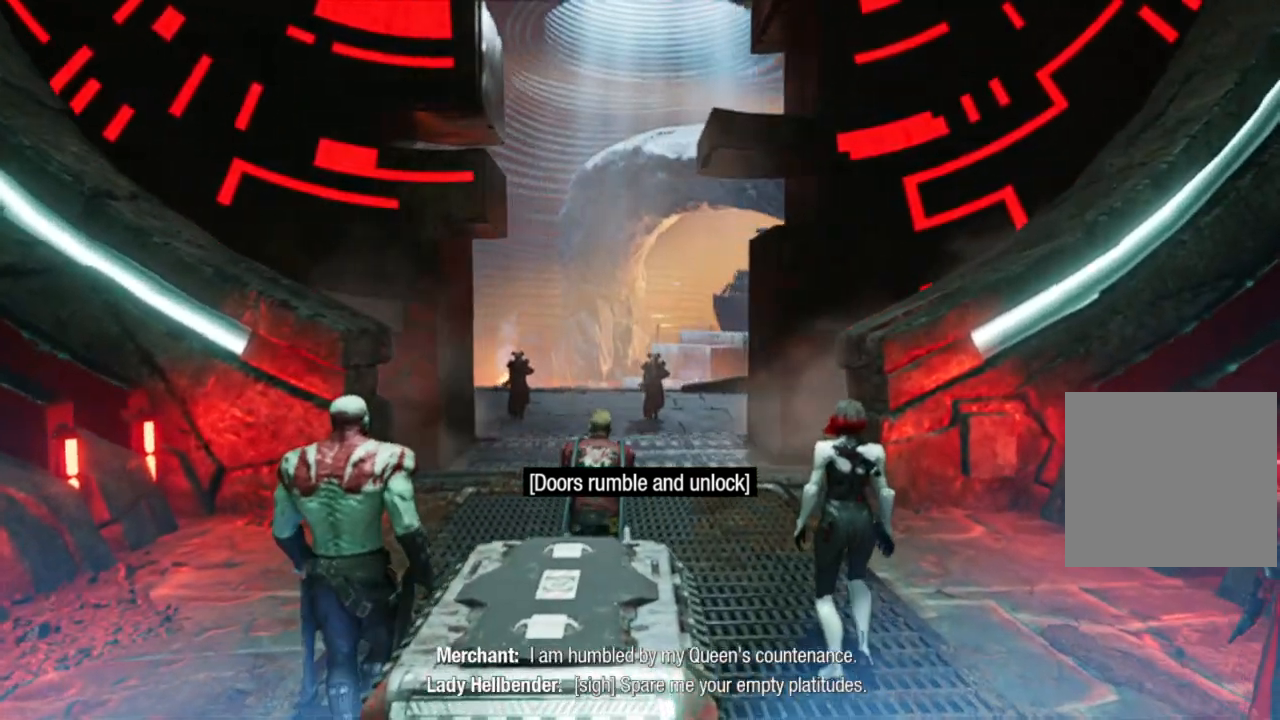
{"buttons": [], "left_stick": "up", "right_stick": "center", "events": []}
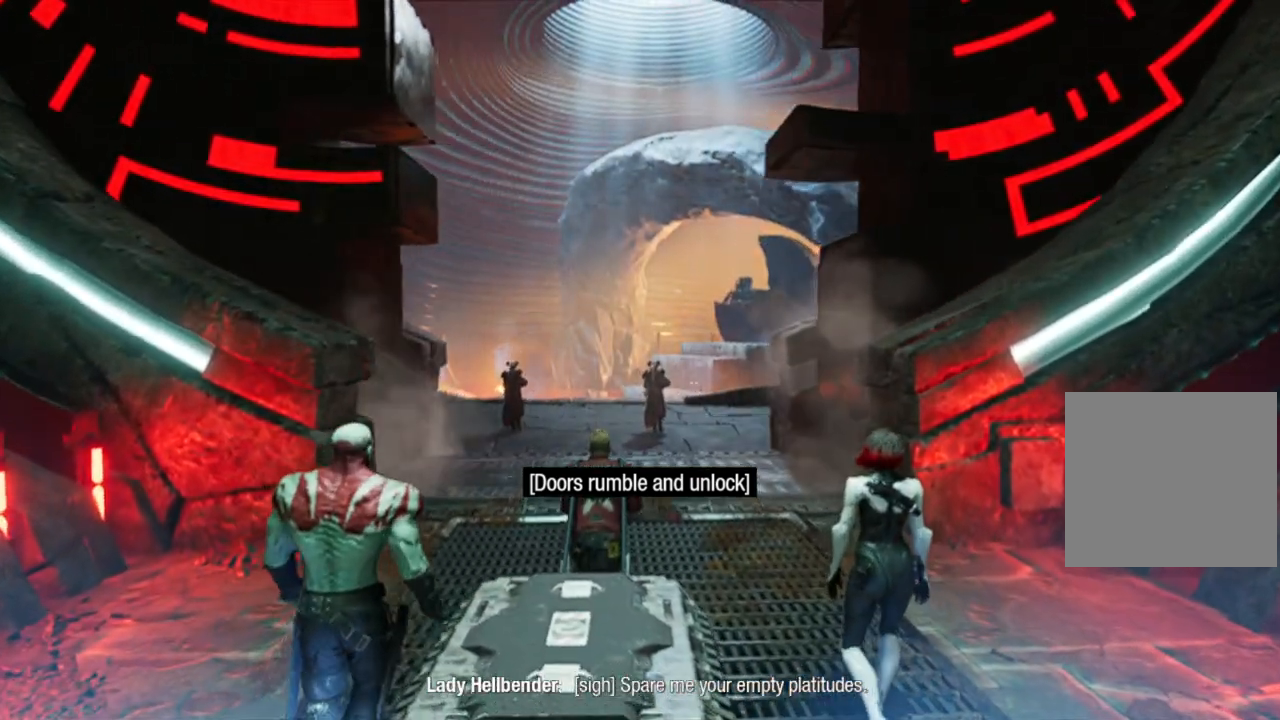
{"buttons": [], "left_stick": "up", "right_stick": "center", "events": []}
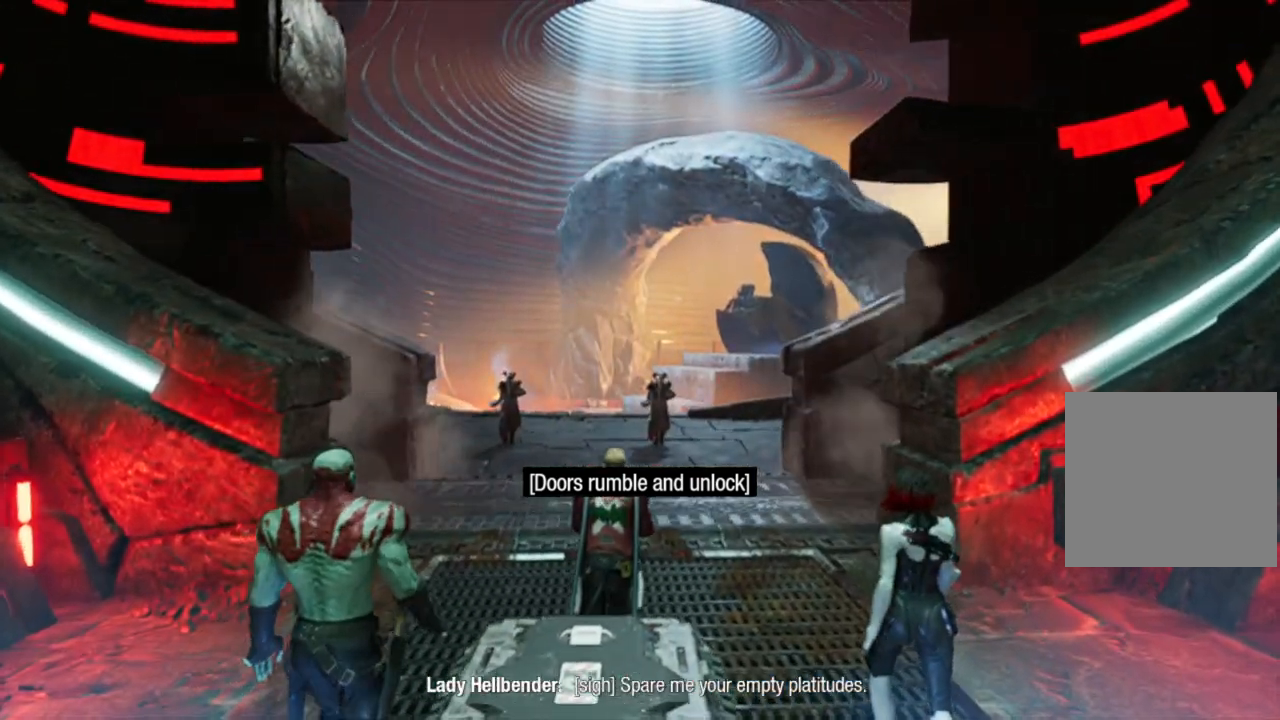
{"buttons": [], "left_stick": "up", "right_stick": "center", "events": []}
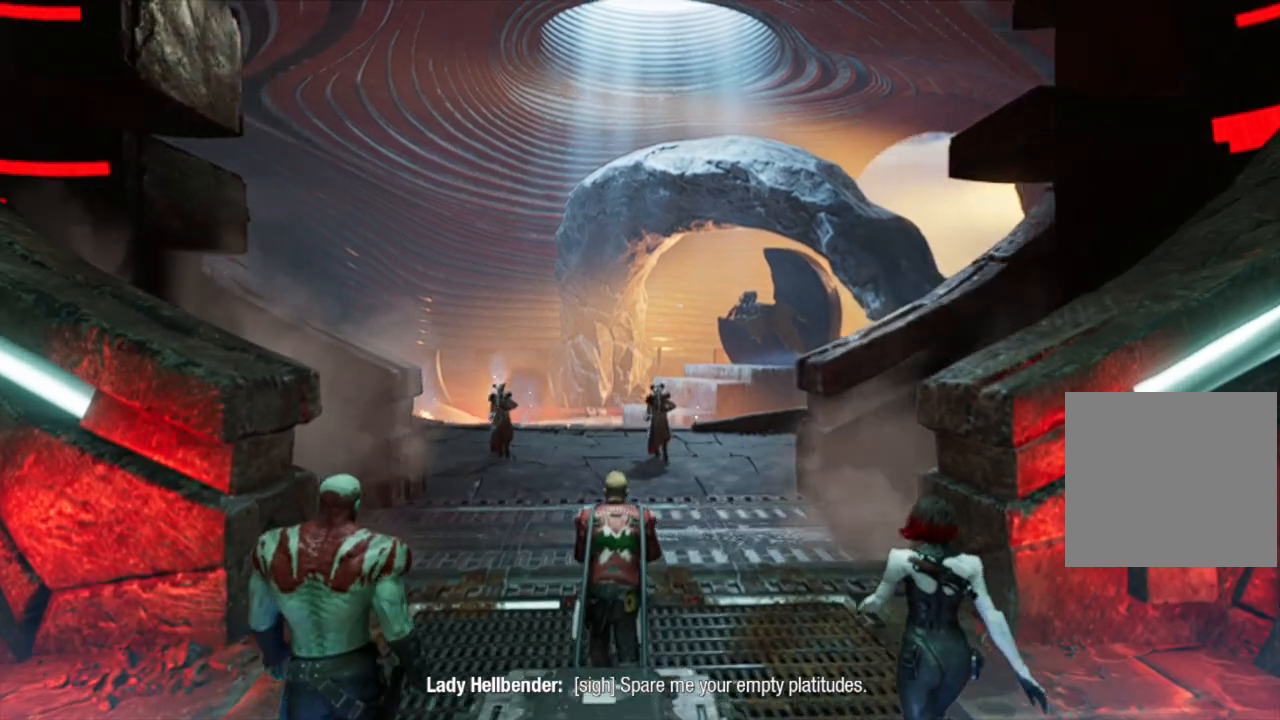
{"buttons": [], "left_stick": "up", "right_stick": "center", "events": []}
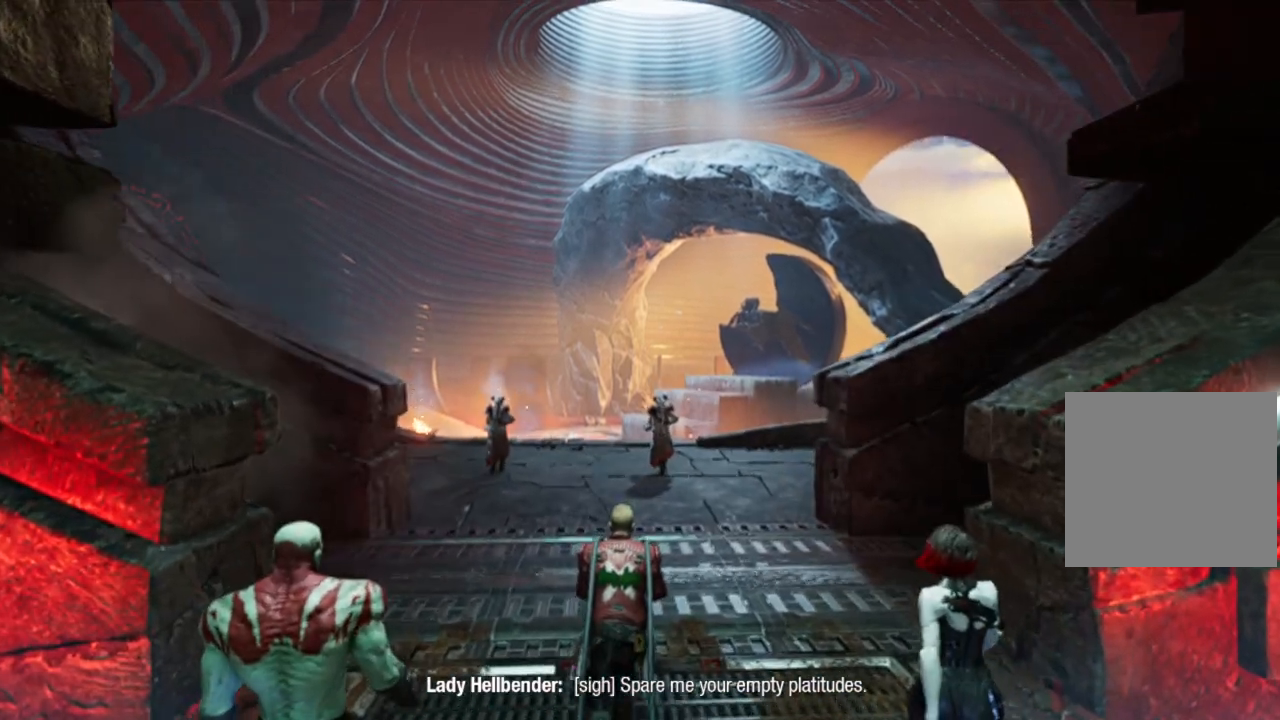
{"buttons": [], "left_stick": "up", "right_stick": "center", "events": []}
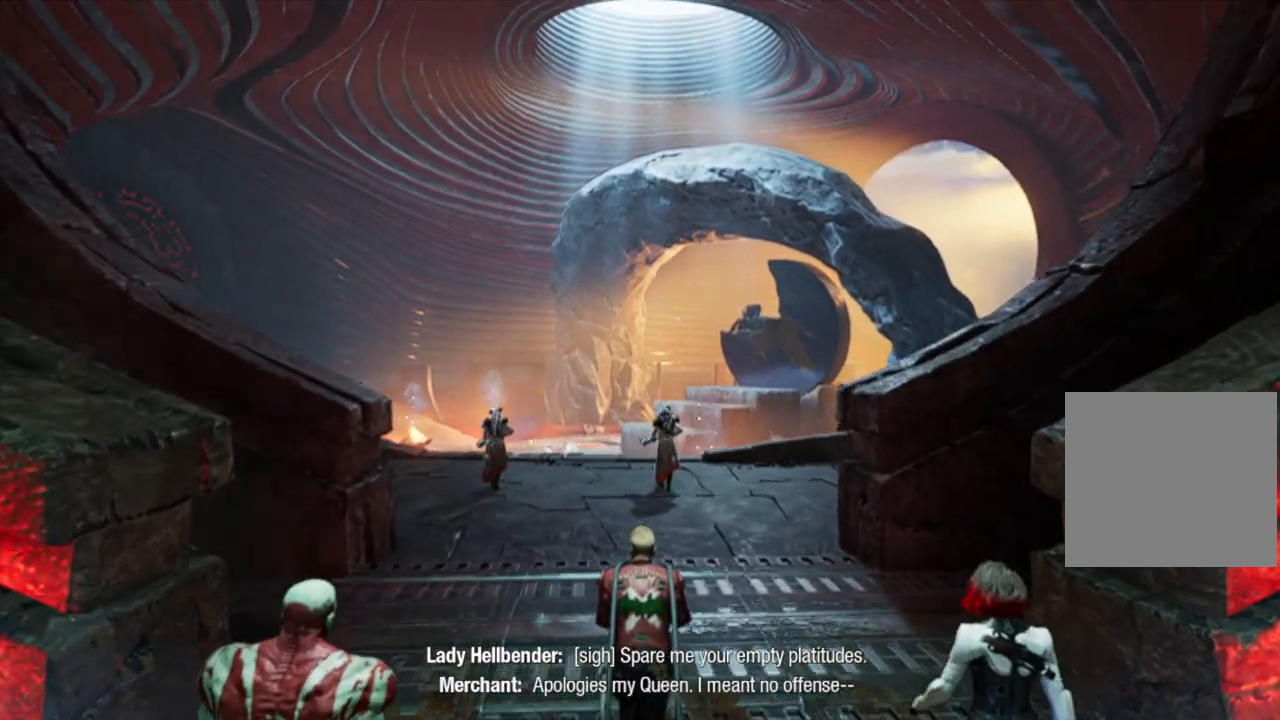
{"buttons": [], "left_stick": "up", "right_stick": "center", "events": []}
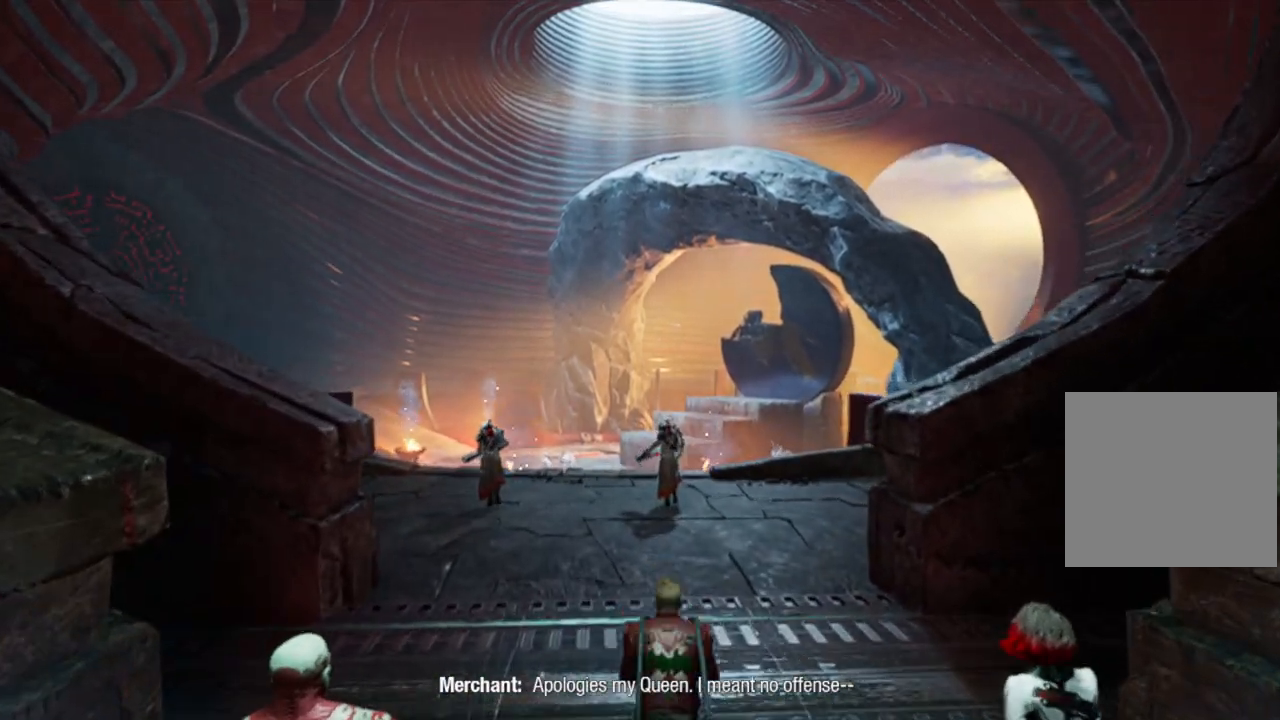
{"buttons": [], "left_stick": "up", "right_stick": "center", "events": []}
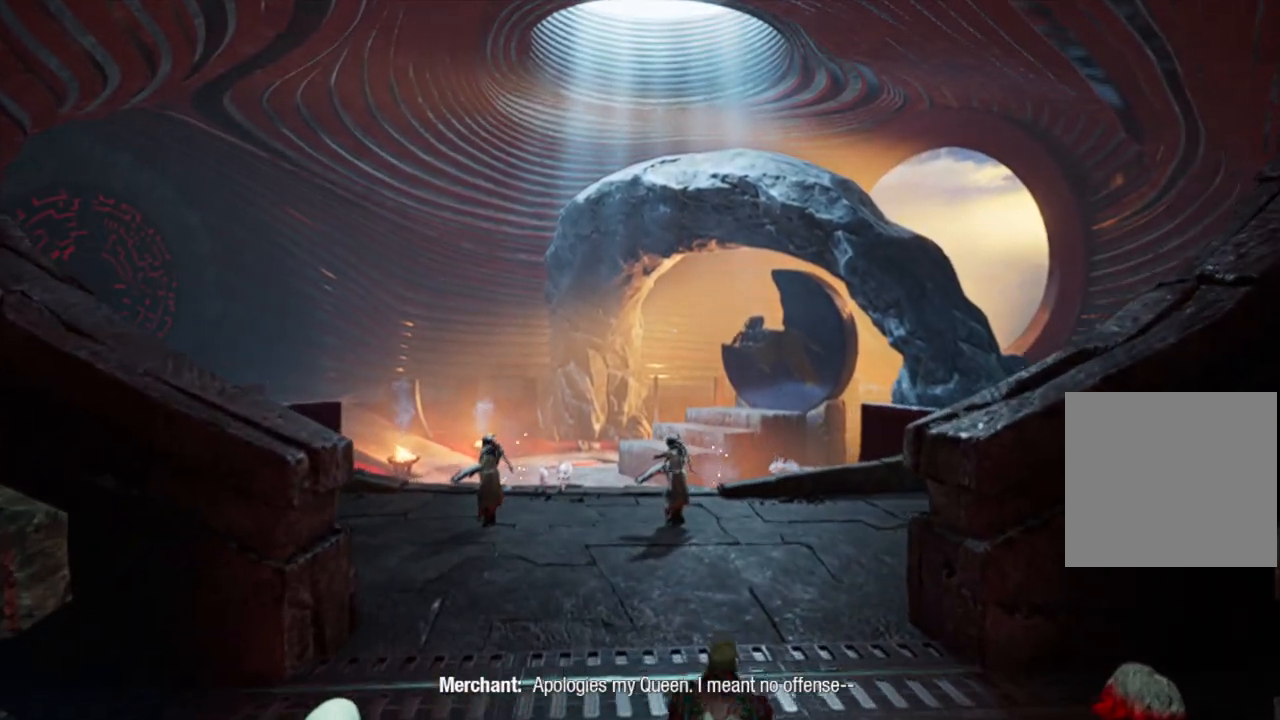
{"buttons": [], "left_stick": "up", "right_stick": "center", "events": []}
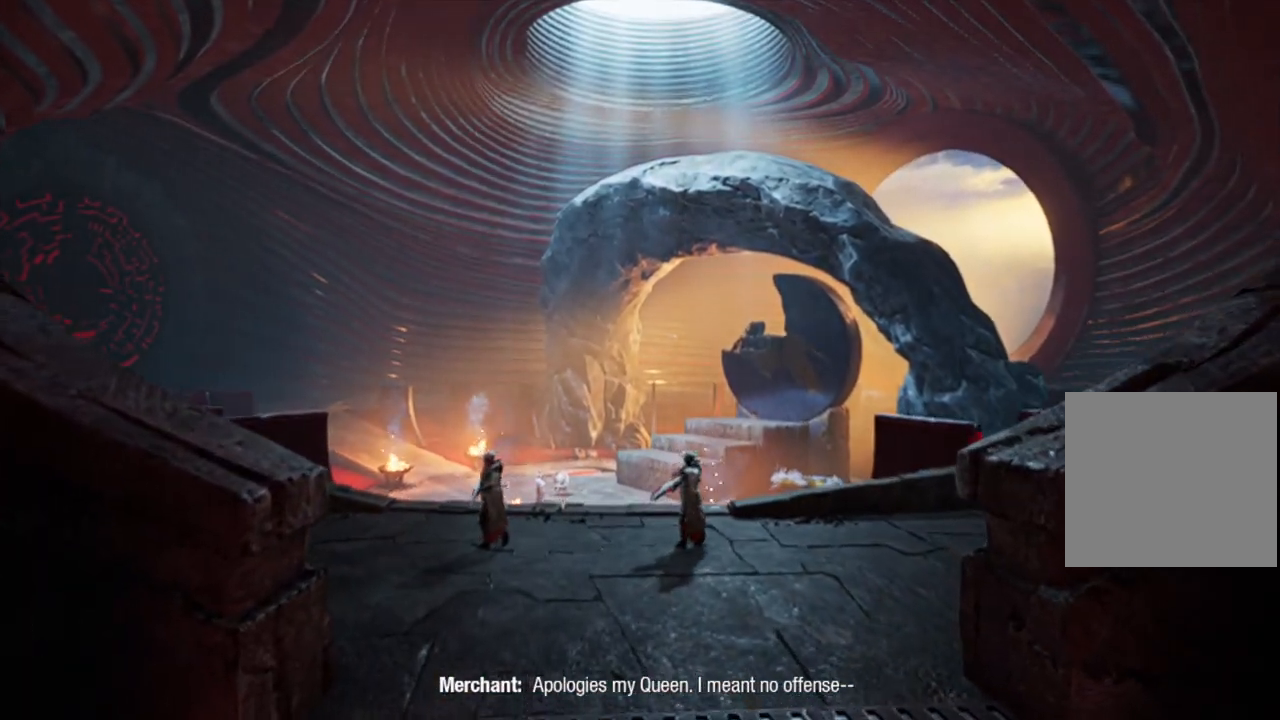
{"buttons": [], "left_stick": "up", "right_stick": "center", "events": []}
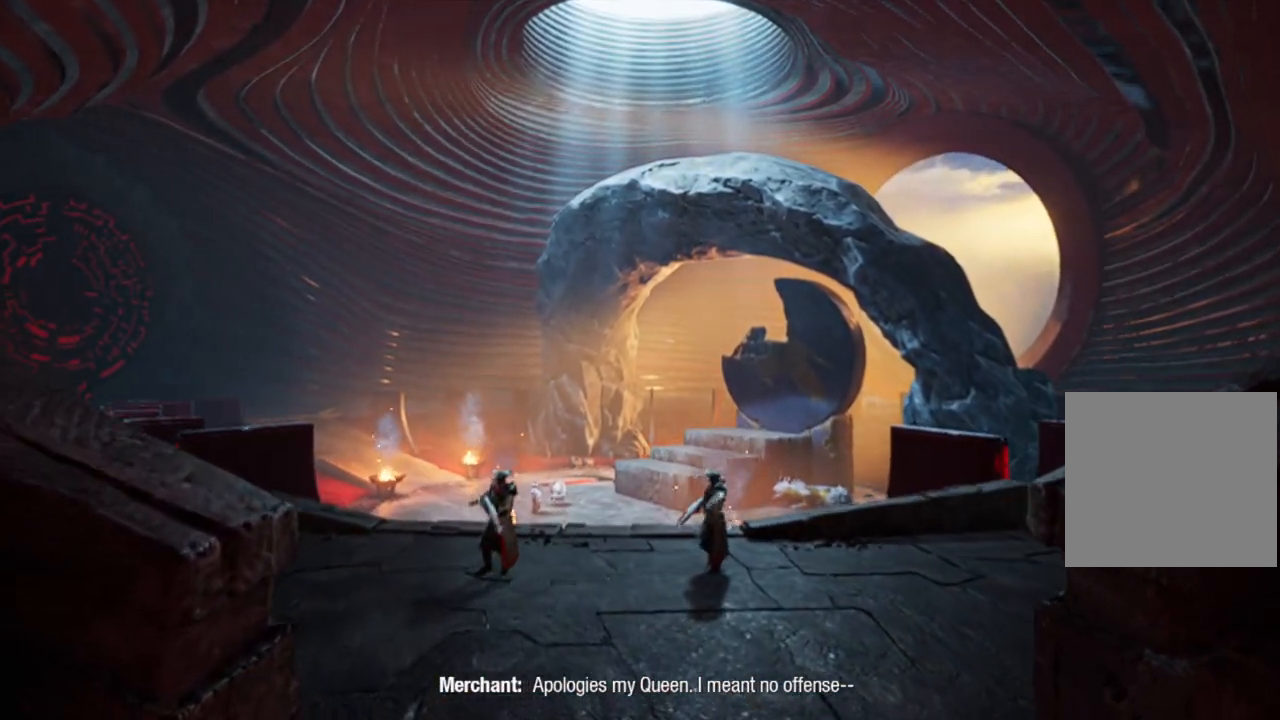
{"buttons": [], "left_stick": "up", "right_stick": "center", "events": []}
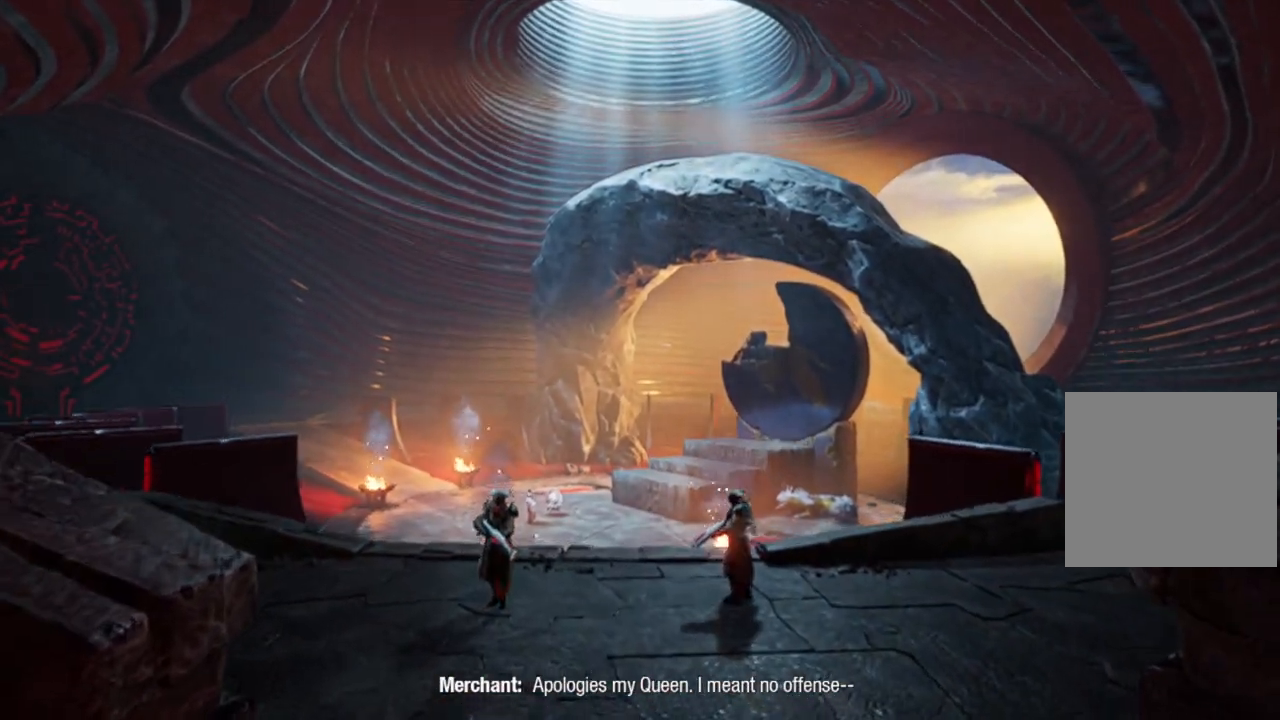
{"buttons": [], "left_stick": "up", "right_stick": "center", "events": []}
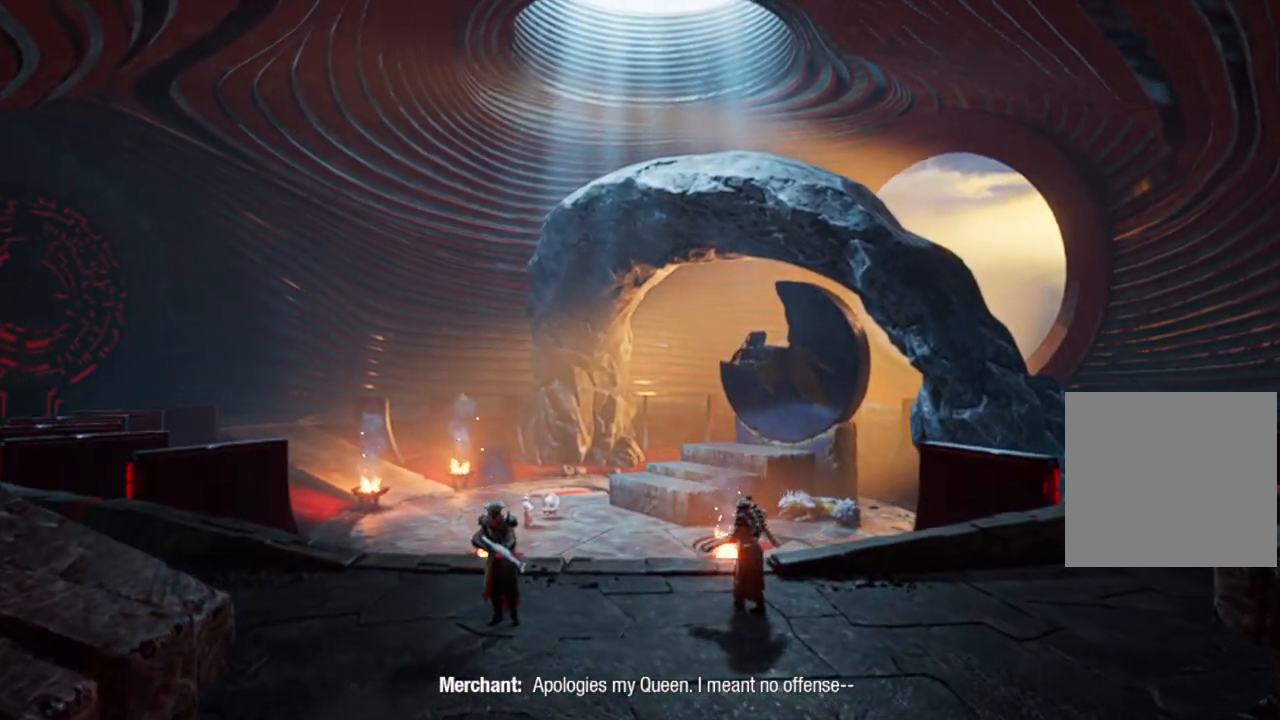
{"buttons": [], "left_stick": "up", "right_stick": "center", "events": []}
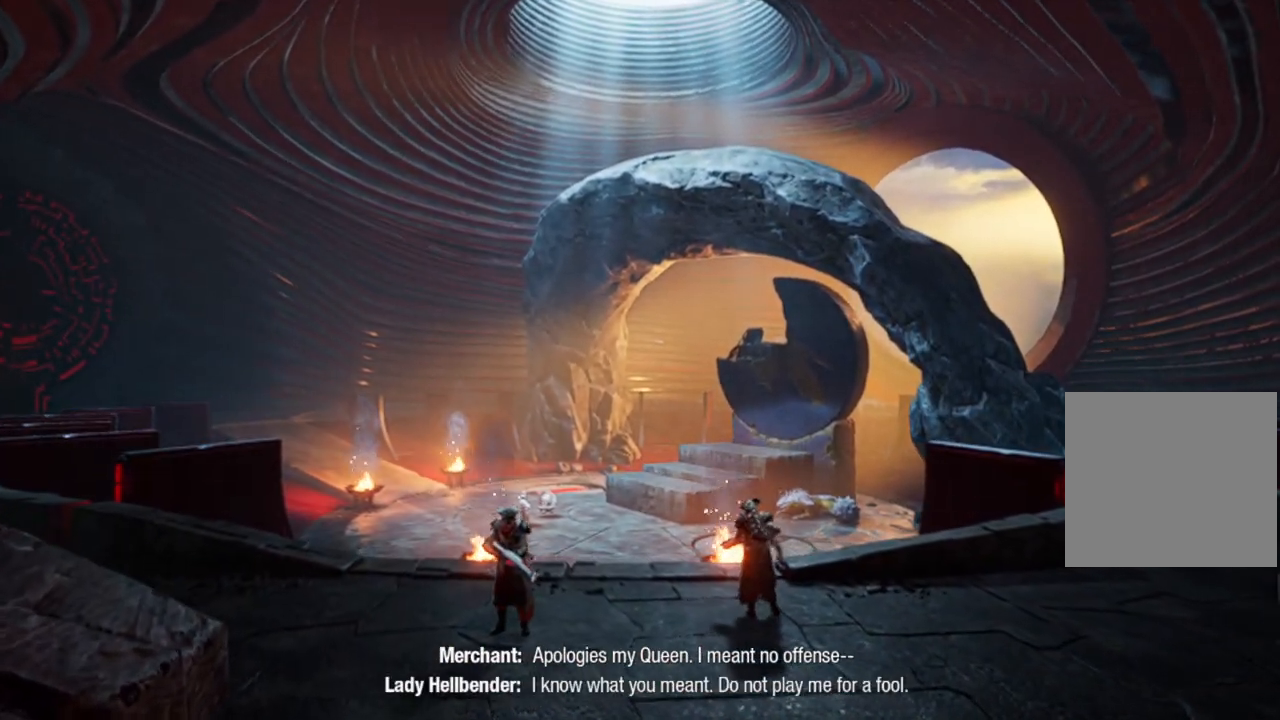
{"buttons": [], "left_stick": "up", "right_stick": "center", "events": []}
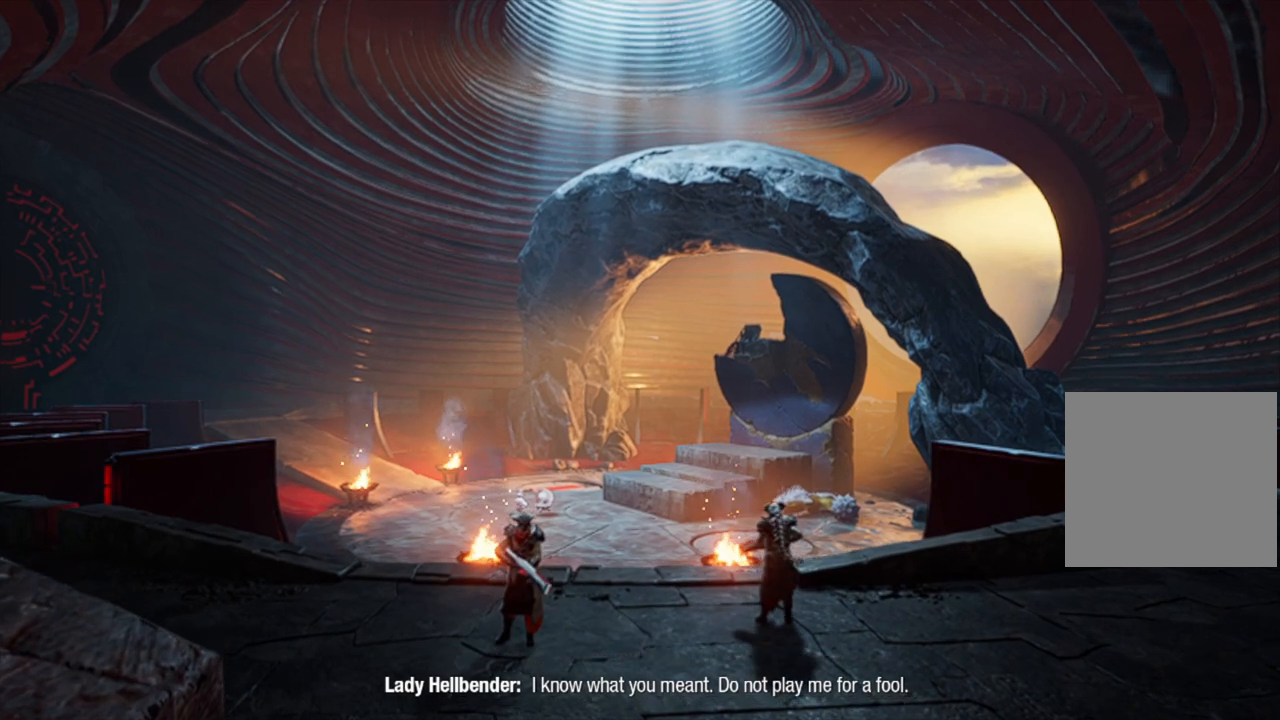
{"buttons": [], "left_stick": "up", "right_stick": "center", "events": []}
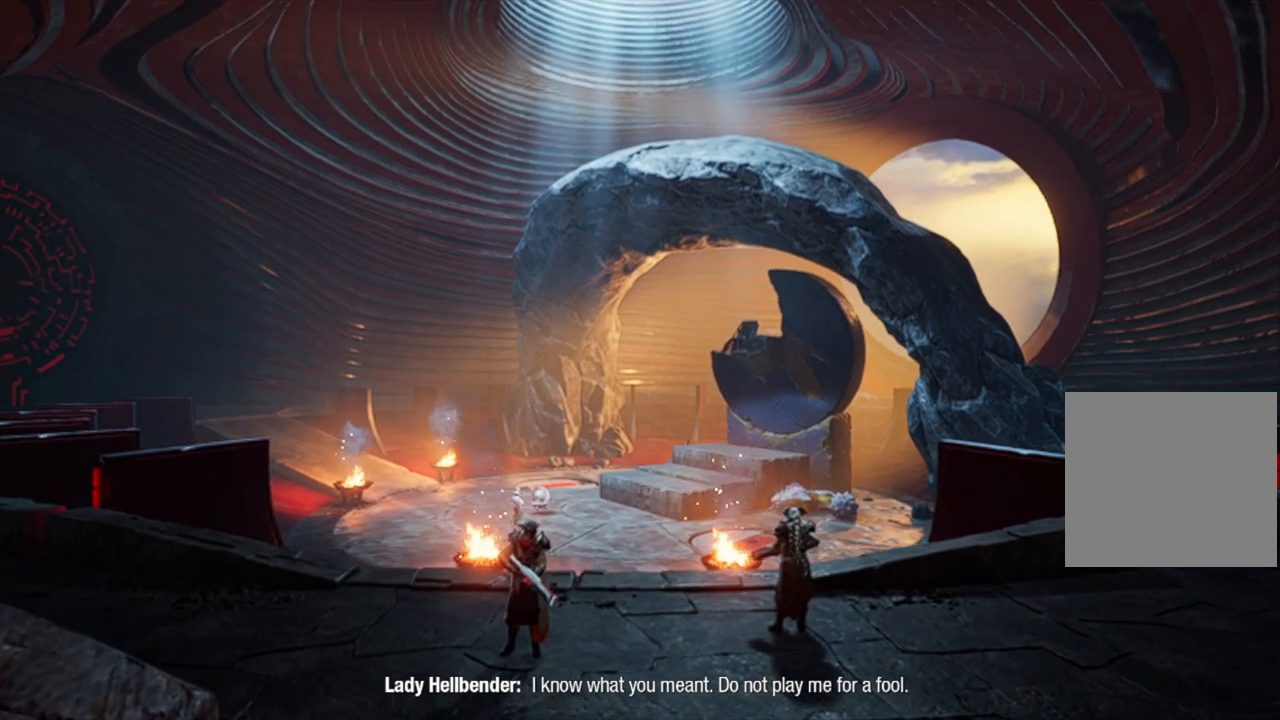
{"buttons": [], "left_stick": "up", "right_stick": "center", "events": []}
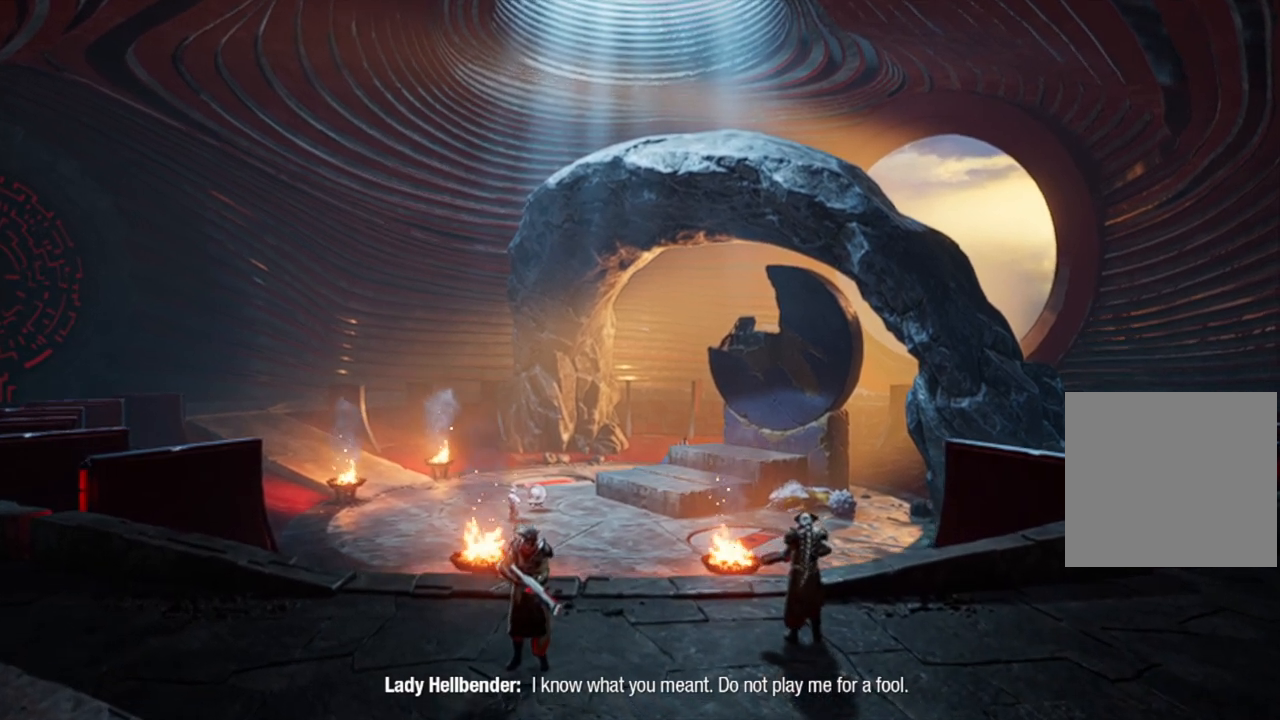
{"buttons": [], "left_stick": "up", "right_stick": "center", "events": []}
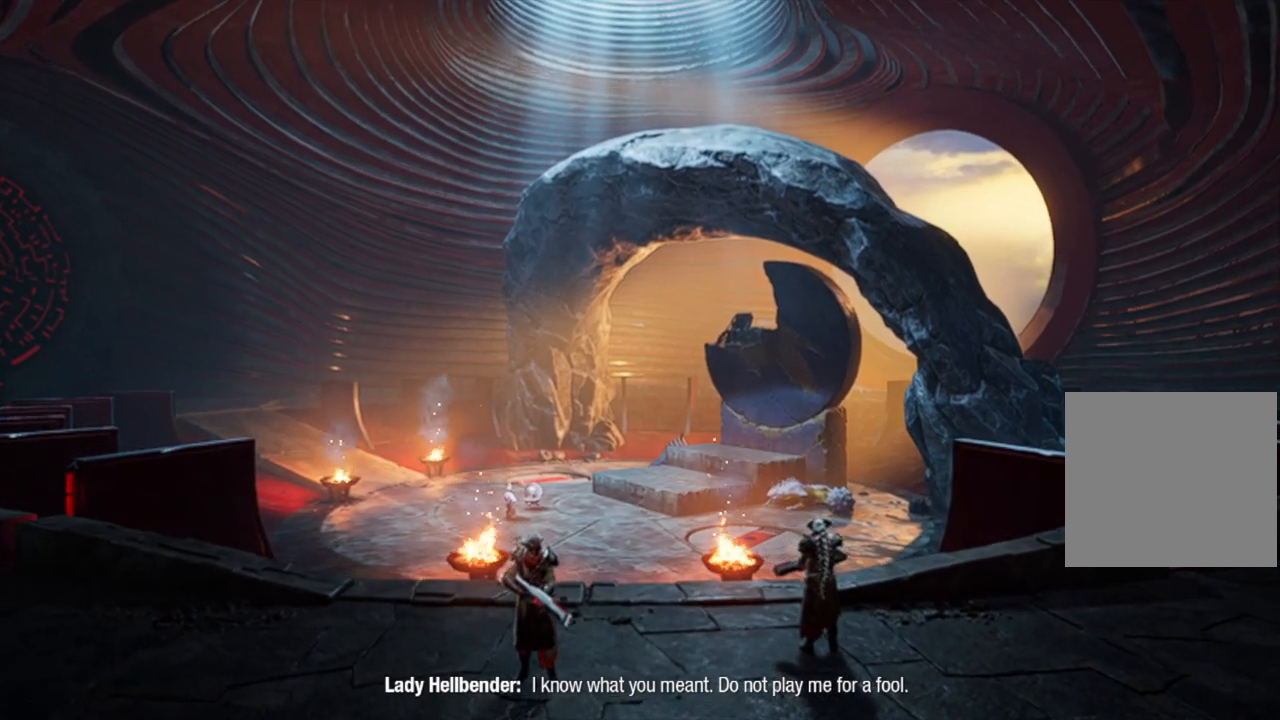
{"buttons": [], "left_stick": "center", "right_stick": "center", "events": [[250, "left_stick", "center"]]}